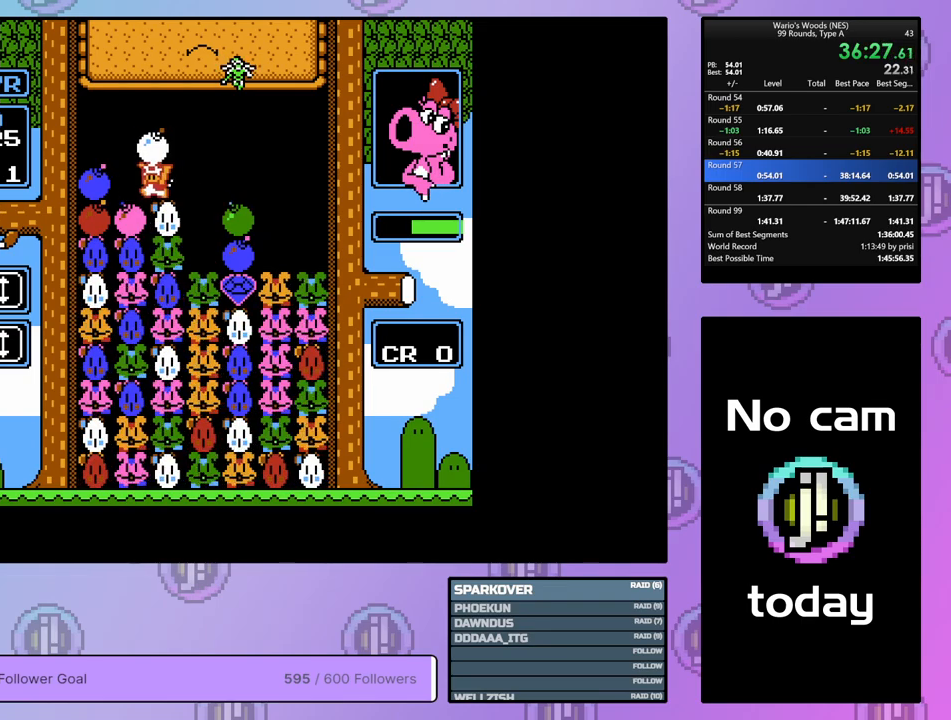
Gameplay with a controller (Nintendo layout); each line is a JSON object with the inputs held at the frame after it. "events" lists button and stick changes between this image and that frame as [ms after this image, input, new state], when the widget could be followed in between. Not read: L3 R3.
{"buttons": ["DPAD_RIGHT"], "events": [[67, "B", "down"], [200, "B", "up"], [217, "DPAD_LEFT", "up"], [300, "B", "down"], [400, "DPAD_RIGHT", "down"], [433, "B", "up"]]}
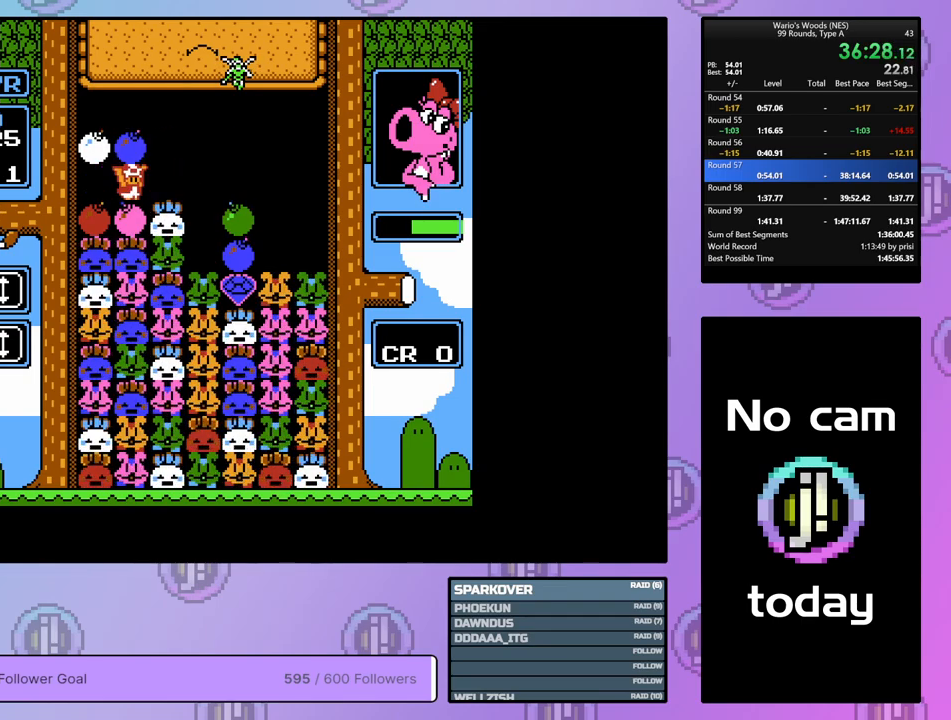
{"buttons": ["B", "DPAD_RIGHT"], "events": [[467, "B", "down"]]}
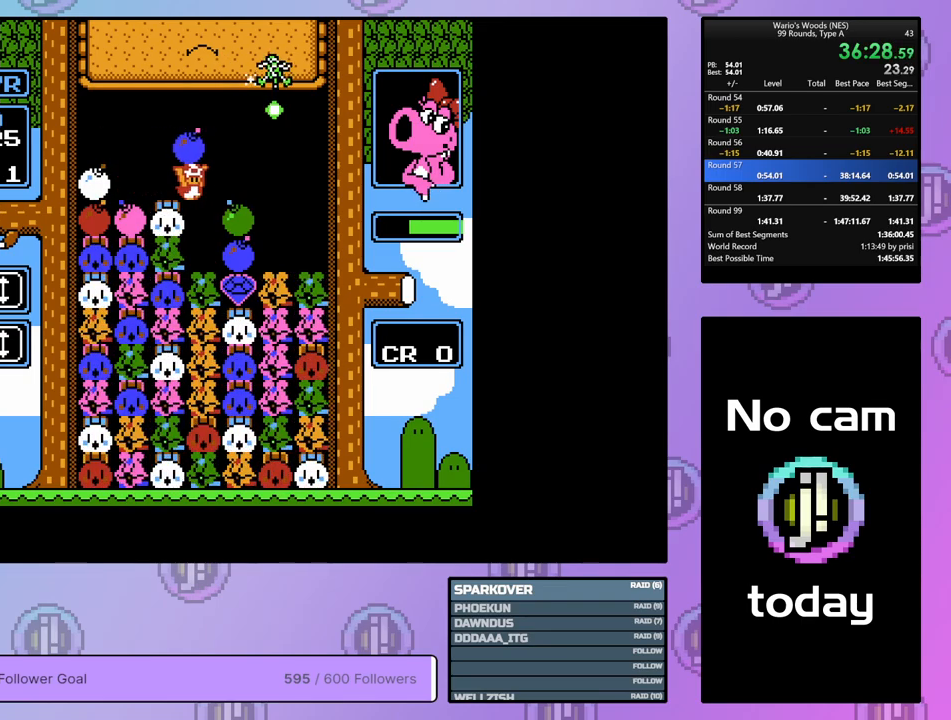
{"buttons": [], "events": [[100, "DPAD_RIGHT", "up"], [150, "B", "up"], [267, "B", "down"], [367, "B", "up"]]}
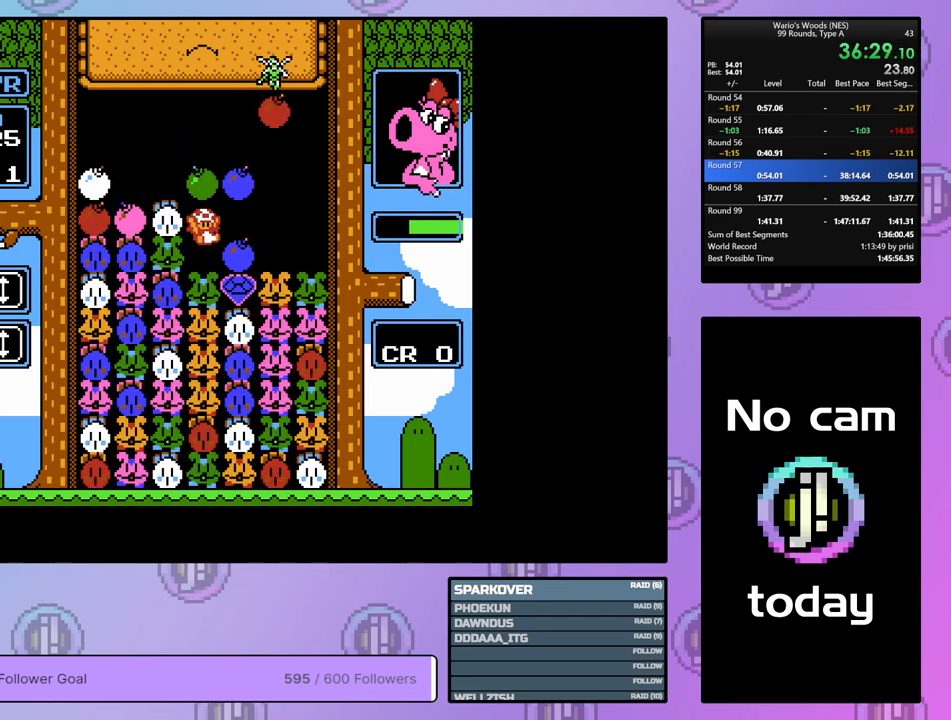
{"buttons": [], "events": []}
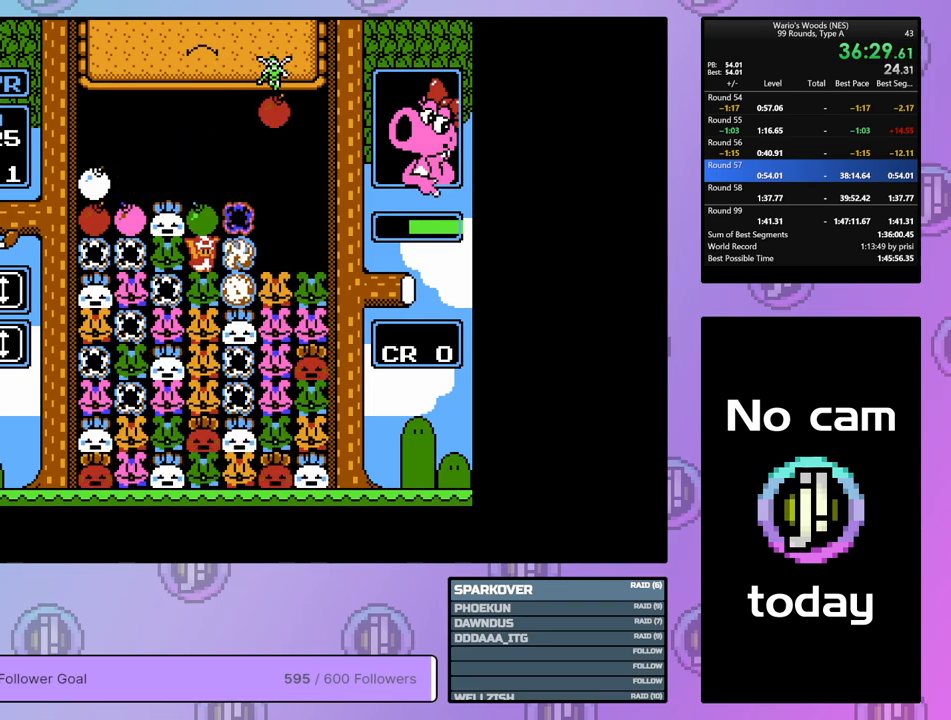
{"buttons": [], "events": []}
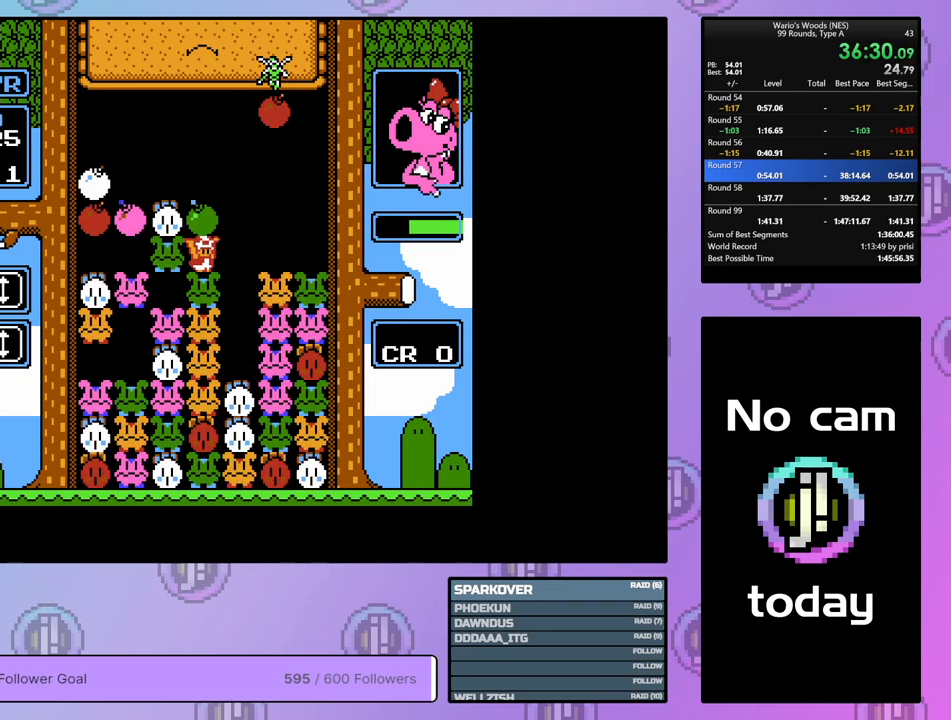
{"buttons": [], "events": [[117, "DPAD_RIGHT", "down"], [383, "DPAD_RIGHT", "up"]]}
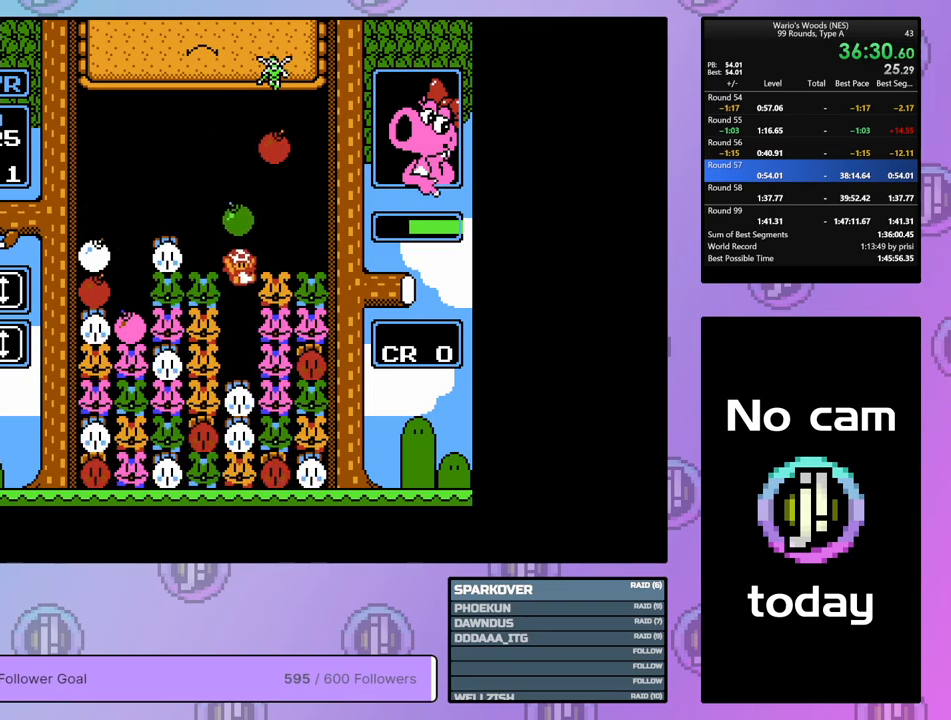
{"buttons": ["DPAD_LEFT"], "events": [[217, "DPAD_LEFT", "down"], [267, "DPAD_LEFT", "up"], [467, "DPAD_LEFT", "down"]]}
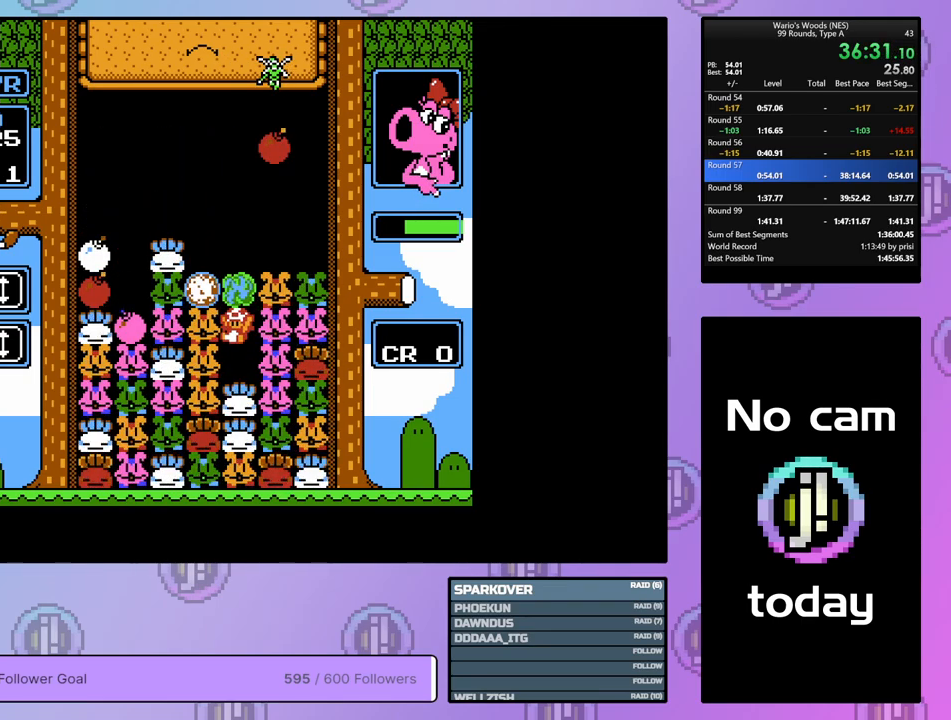
{"buttons": ["DPAD_LEFT"], "events": []}
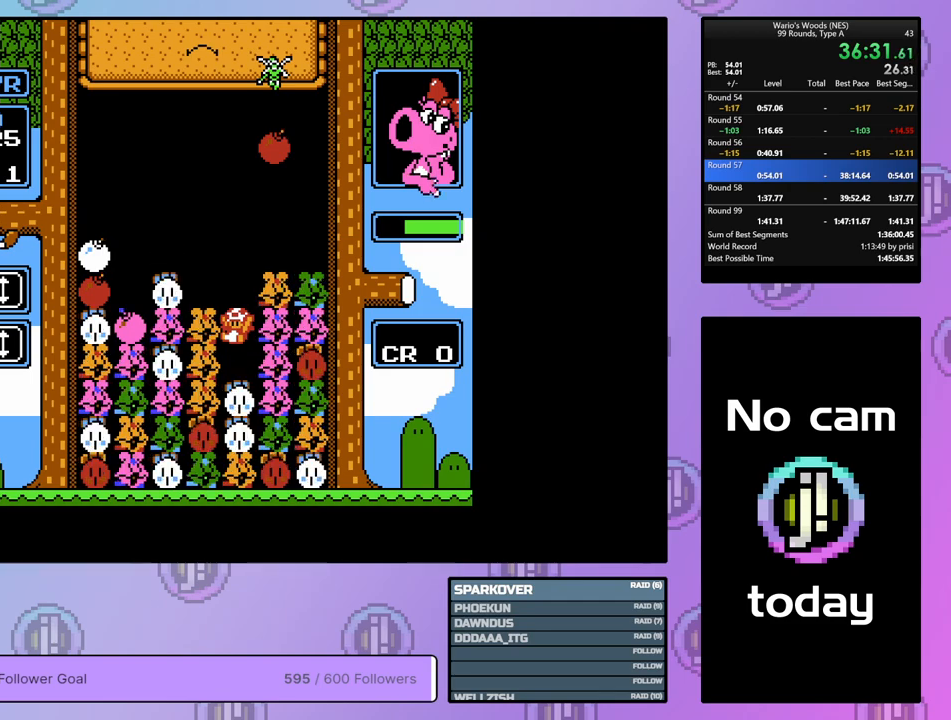
{"buttons": ["B", "DPAD_RIGHT"], "events": [[367, "B", "down"], [383, "DPAD_LEFT", "up"], [500, "DPAD_RIGHT", "down"]]}
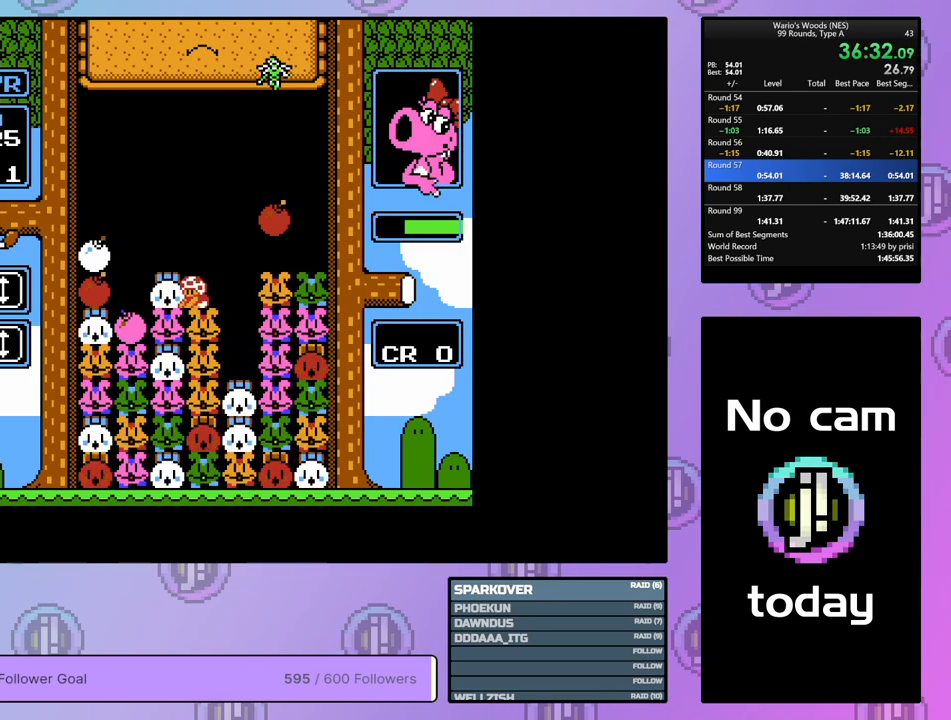
{"buttons": ["B"], "events": [[17, "B", "up"], [117, "B", "down"], [117, "DPAD_RIGHT", "up"], [233, "DPAD_LEFT", "down"], [250, "B", "up"], [350, "DPAD_LEFT", "up"], [400, "B", "down"]]}
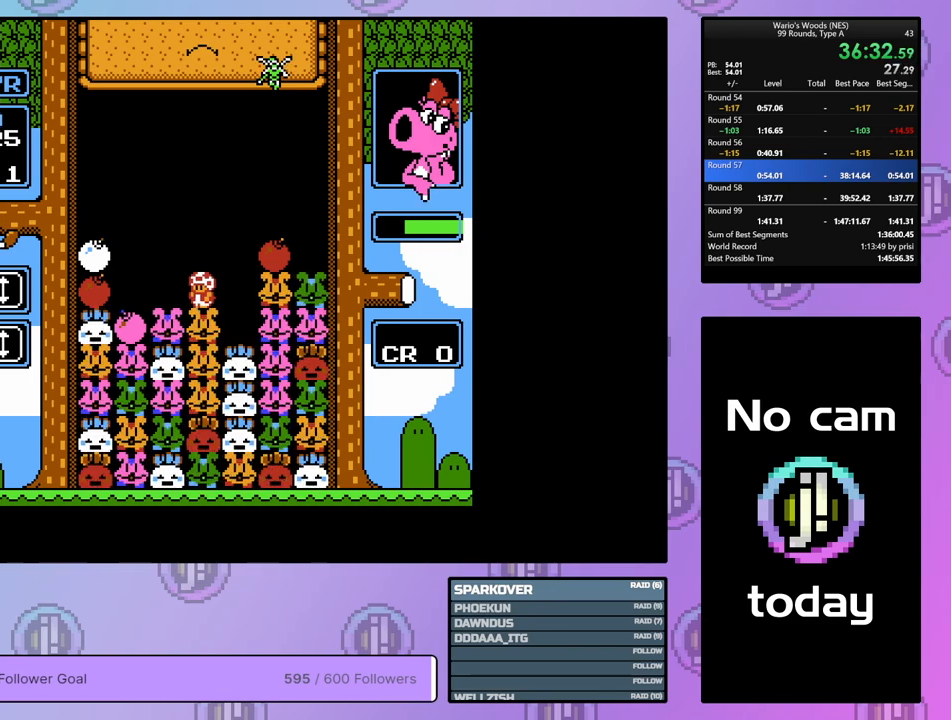
{"buttons": [], "events": [[33, "DPAD_LEFT", "down"], [100, "B", "up"], [217, "DPAD_LEFT", "up"], [250, "B", "down"], [383, "B", "up"]]}
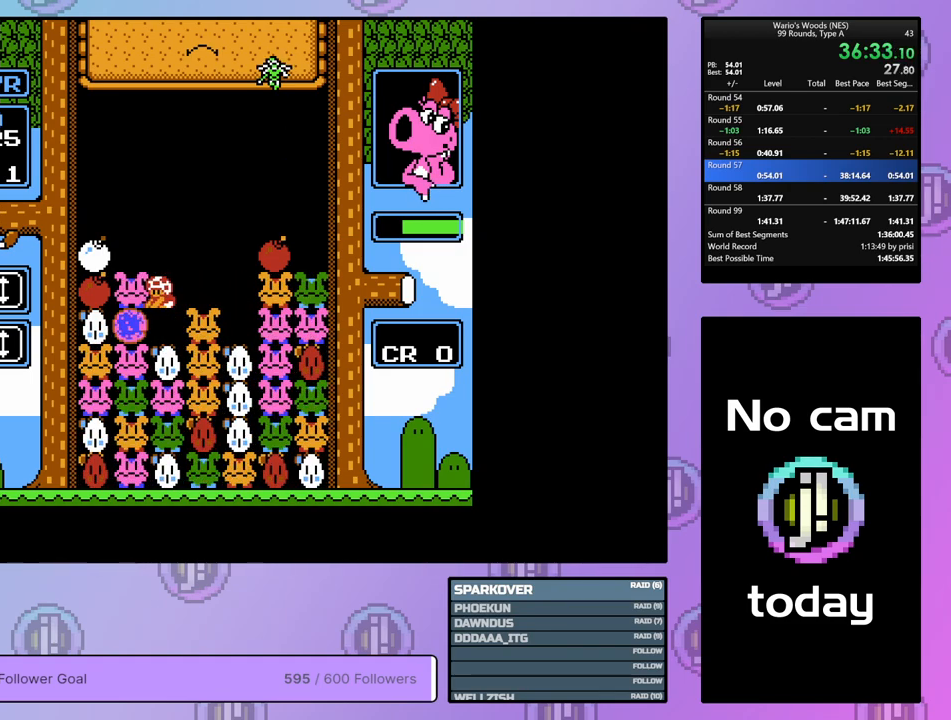
{"buttons": ["B"], "events": [[100, "DPAD_RIGHT", "down"], [217, "DPAD_RIGHT", "up"], [300, "B", "down"]]}
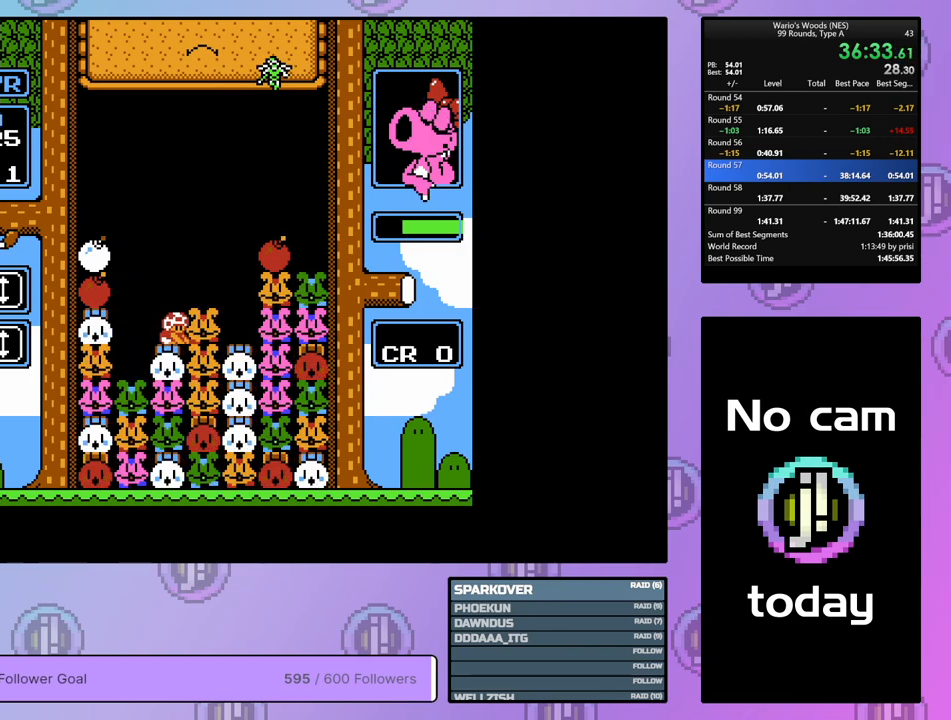
{"buttons": ["DPAD_RIGHT"], "events": [[50, "DPAD_LEFT", "down"], [100, "B", "up"], [183, "DPAD_LEFT", "up"], [200, "B", "down"], [333, "B", "up"], [333, "DPAD_RIGHT", "down"]]}
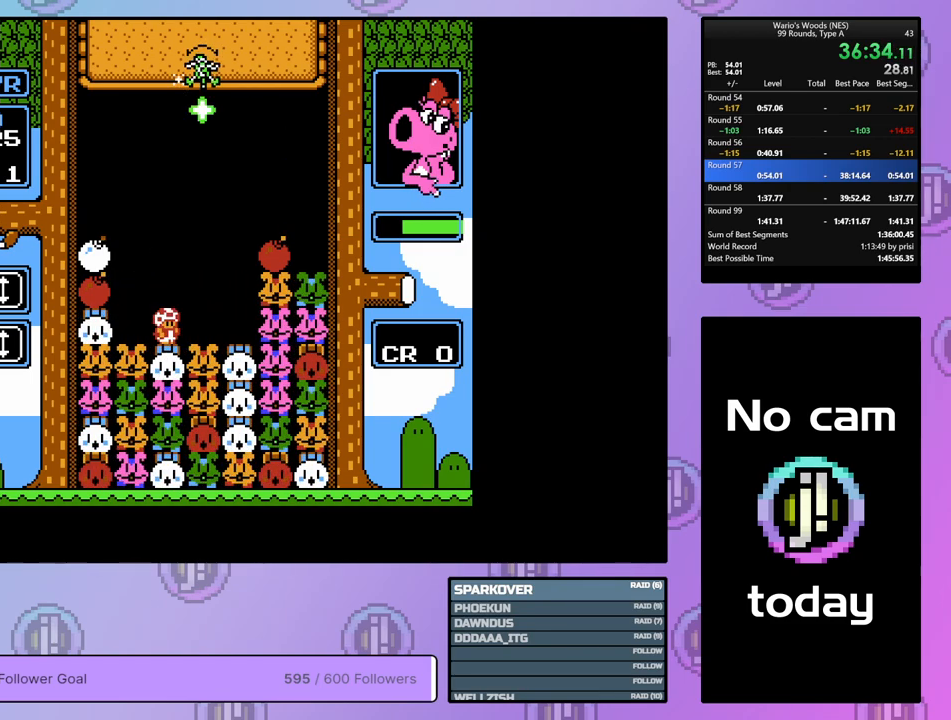
{"buttons": ["DPAD_RIGHT"], "events": [[117, "DPAD_RIGHT", "up"], [200, "DPAD_LEFT", "down"], [300, "DPAD_LEFT", "up"], [317, "B", "down"], [450, "DPAD_RIGHT", "down"], [500, "B", "up"]]}
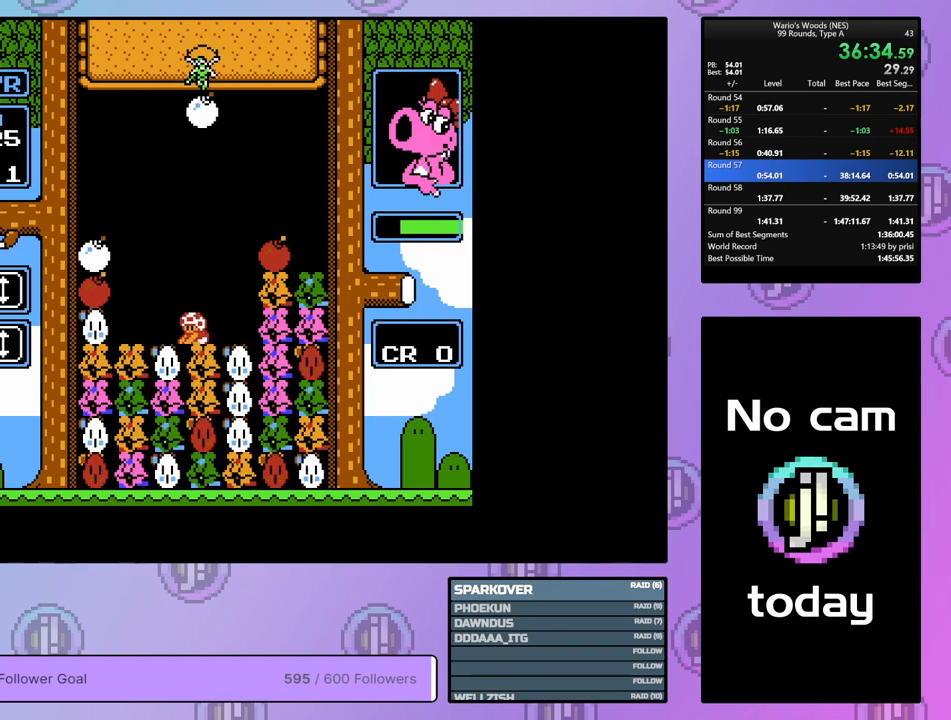
{"buttons": ["DPAD_DOWN"], "events": [[67, "DPAD_RIGHT", "up"], [117, "B", "down"], [217, "B", "up"], [267, "DPAD_LEFT", "down"], [333, "DPAD_LEFT", "up"], [417, "DPAD_DOWN", "down"]]}
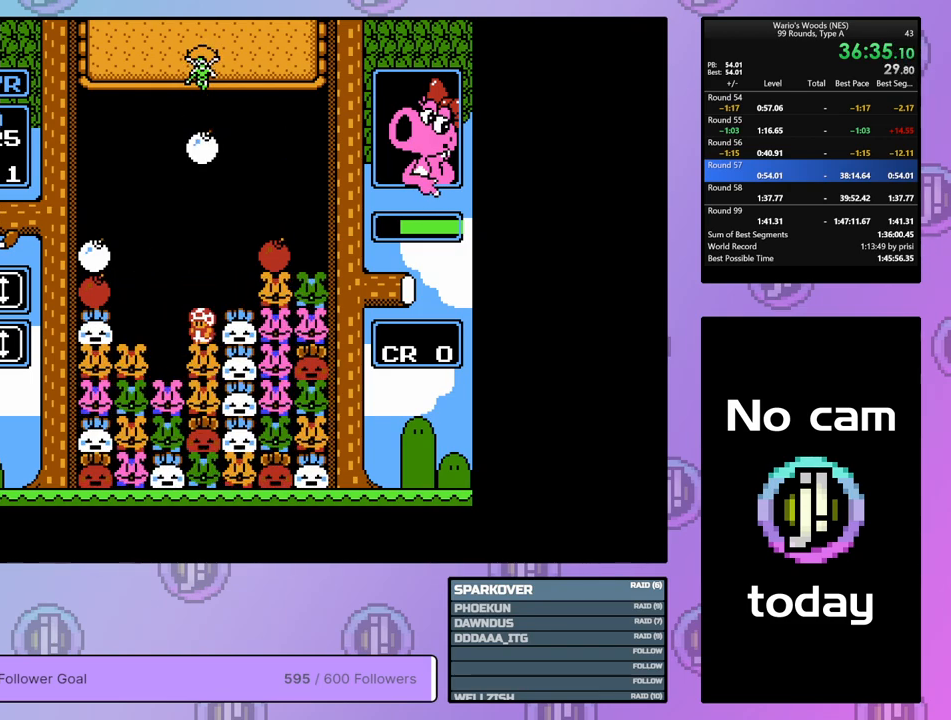
{"buttons": ["DPAD_RIGHT"], "events": [[333, "DPAD_DOWN", "up"], [467, "DPAD_RIGHT", "down"]]}
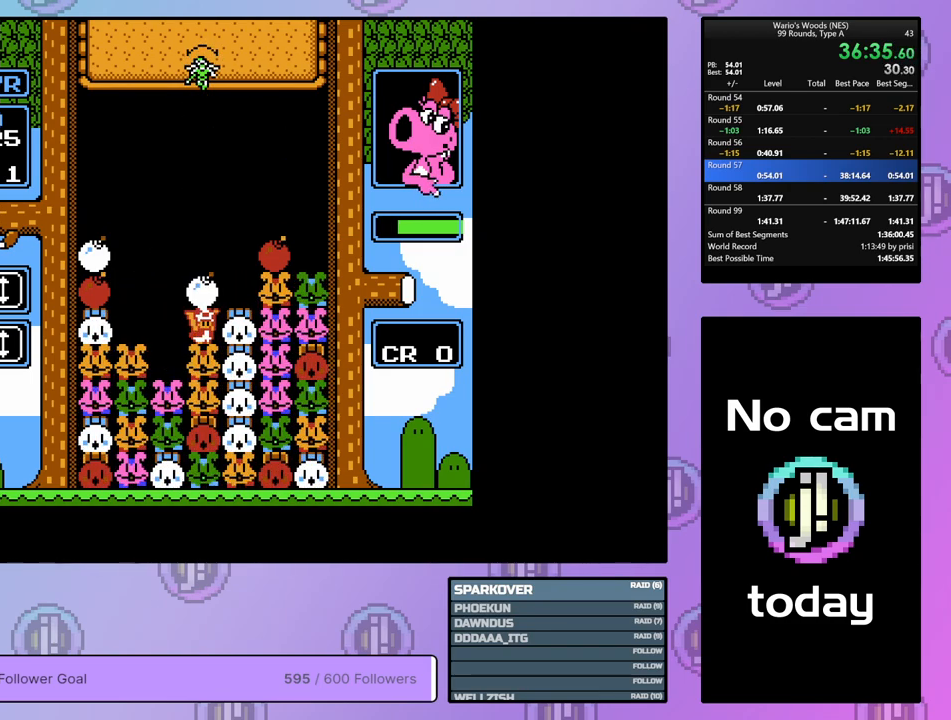
{"buttons": ["DPAD_LEFT"], "events": [[67, "DPAD_RIGHT", "up"], [117, "B", "down"], [233, "B", "up"], [250, "DPAD_LEFT", "down"]]}
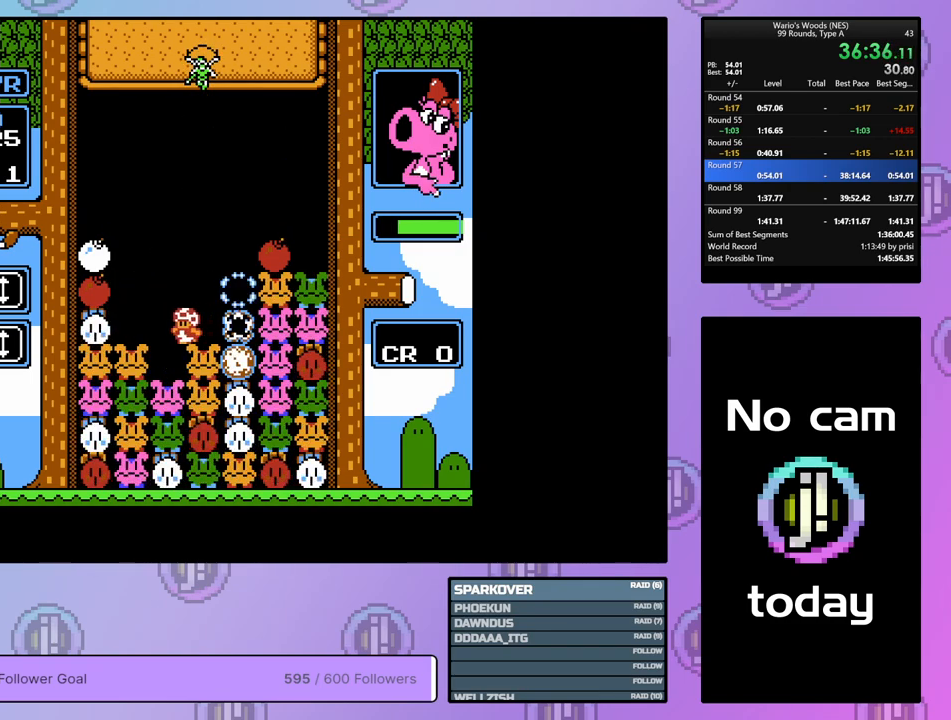
{"buttons": [], "events": [[167, "DPAD_LEFT", "up"], [350, "DPAD_RIGHT", "down"], [467, "DPAD_RIGHT", "up"]]}
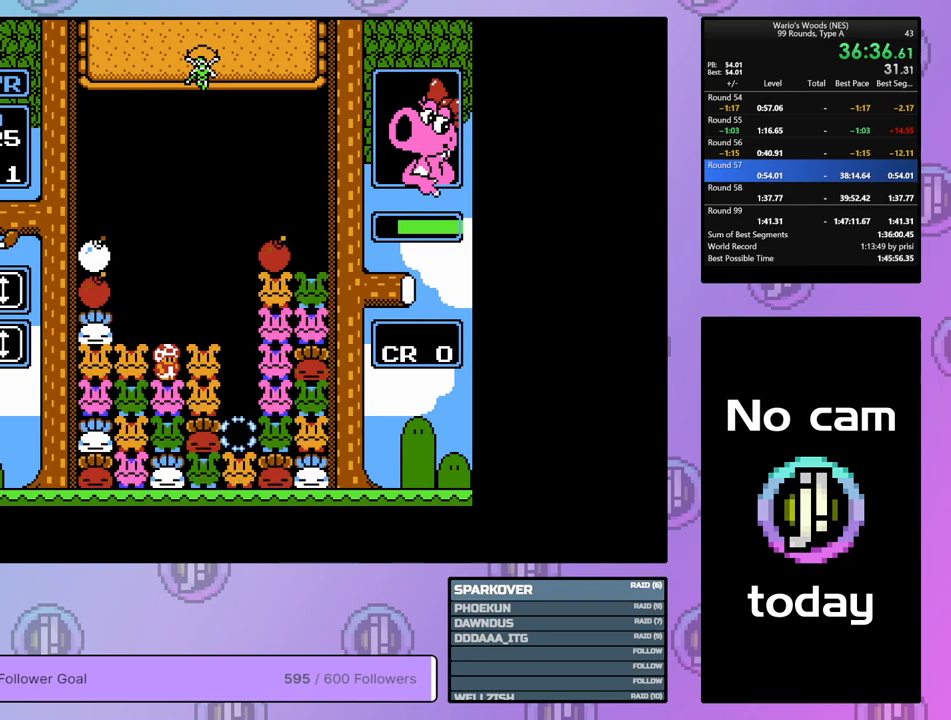
{"buttons": [], "events": []}
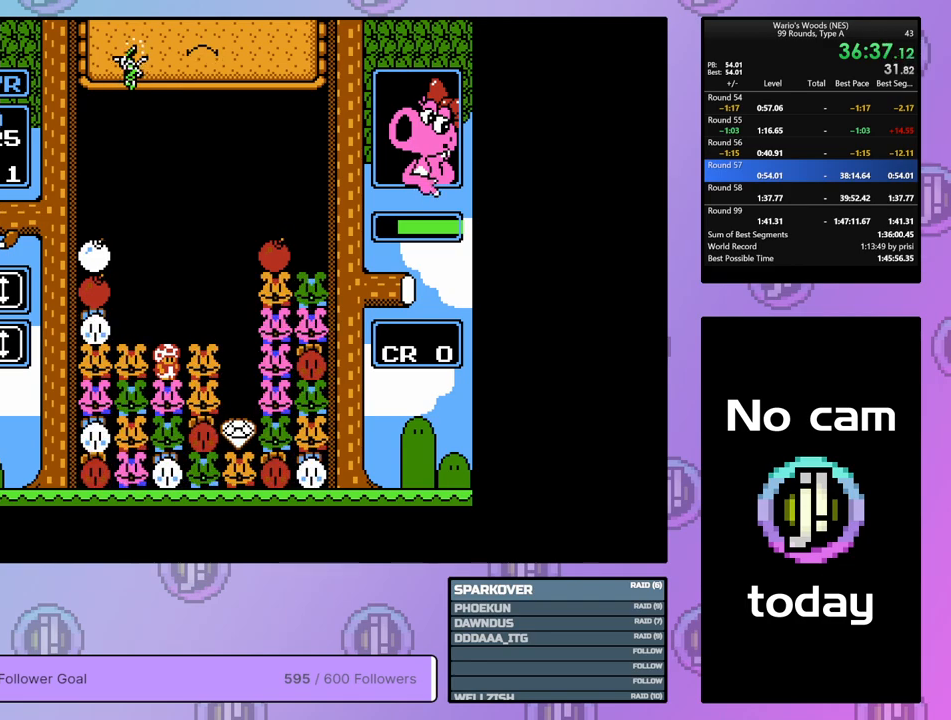
{"buttons": ["DPAD_LEFT"], "events": [[67, "DPAD_LEFT", "down"]]}
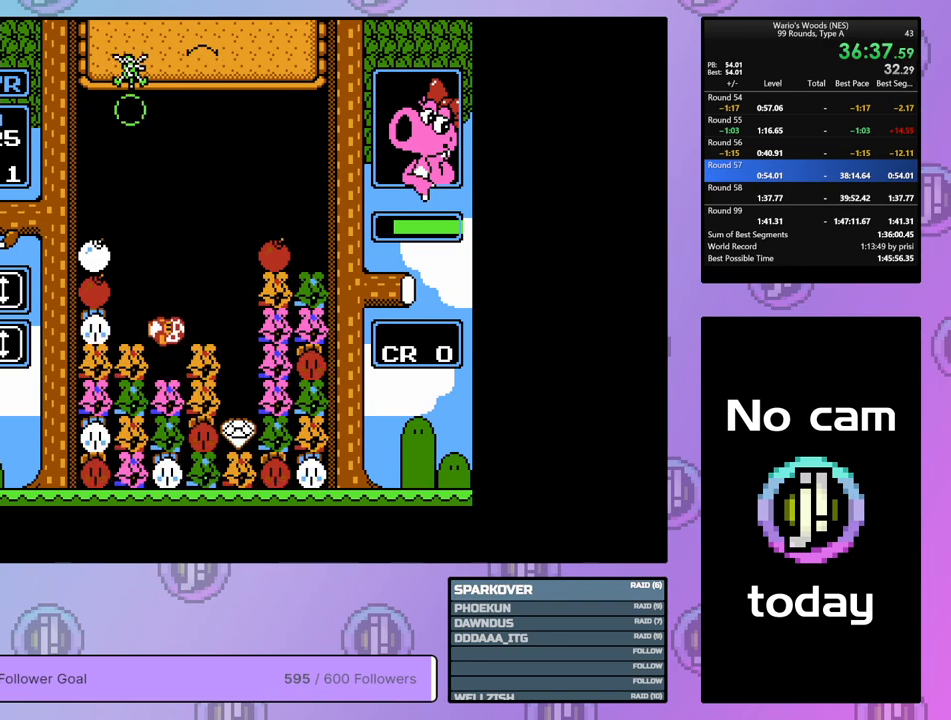
{"buttons": [], "events": [[200, "B", "down"], [250, "DPAD_LEFT", "up"], [367, "B", "up"]]}
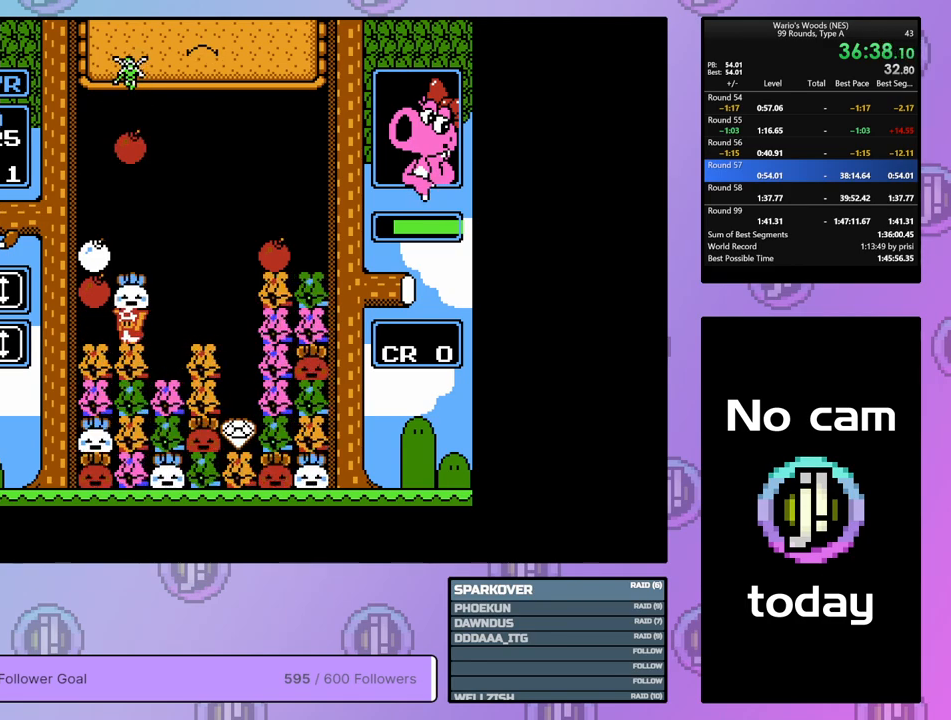
{"buttons": ["DPAD_LEFT"], "events": [[133, "B", "down"], [283, "B", "up"], [283, "DPAD_LEFT", "down"]]}
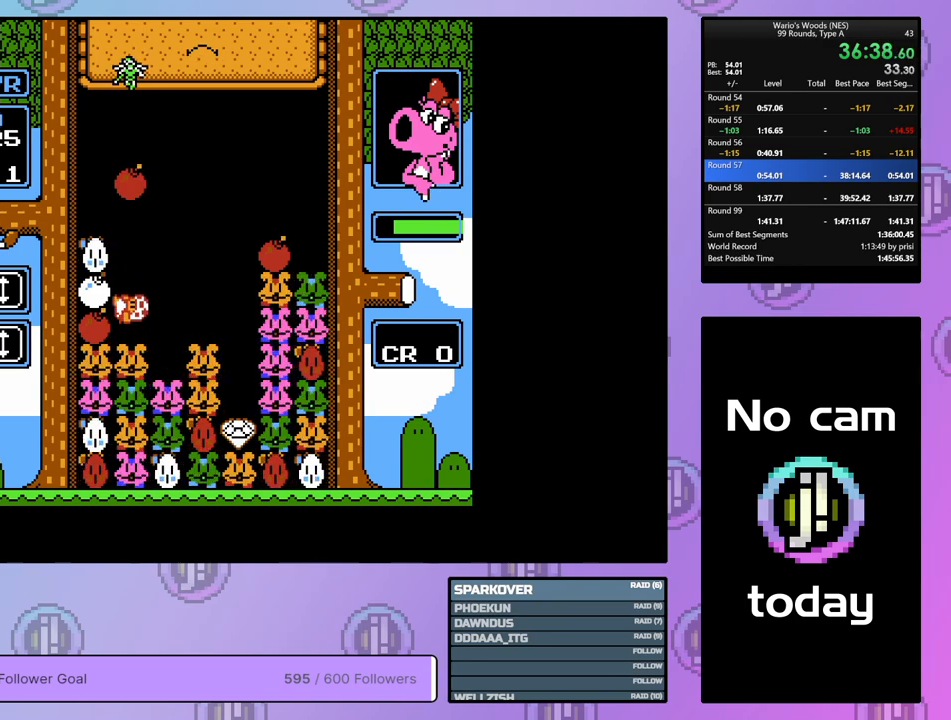
{"buttons": ["DPAD_DOWN"], "events": [[83, "DPAD_LEFT", "up"], [133, "DPAD_DOWN", "down"]]}
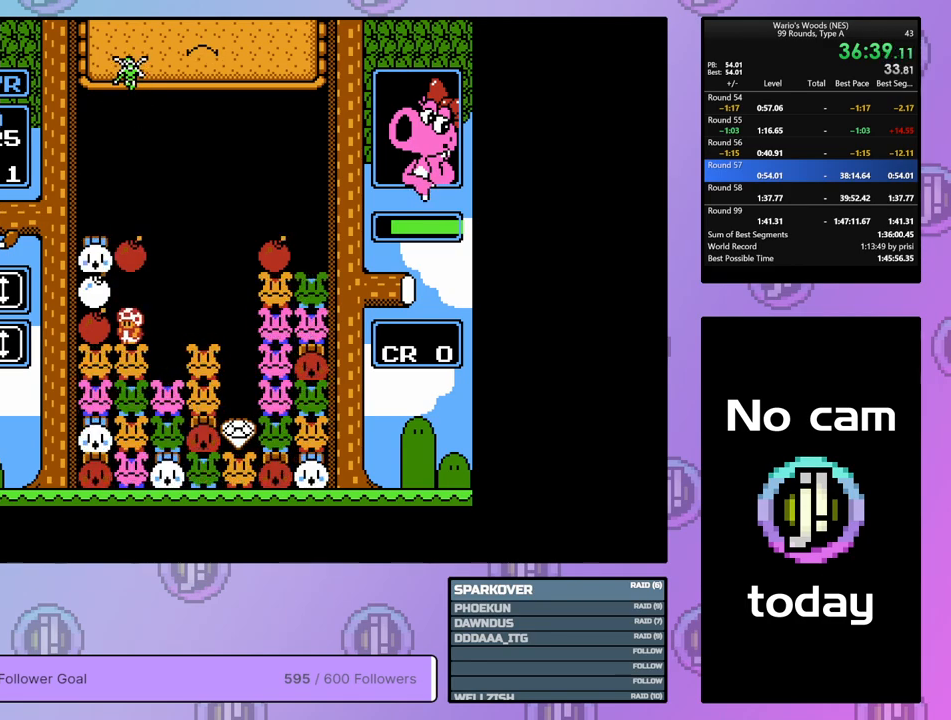
{"buttons": ["A"], "events": [[50, "DPAD_DOWN", "up"], [133, "DPAD_UP", "down"], [250, "DPAD_UP", "up"], [350, "DPAD_LEFT", "down"], [433, "A", "down"], [450, "DPAD_LEFT", "up"]]}
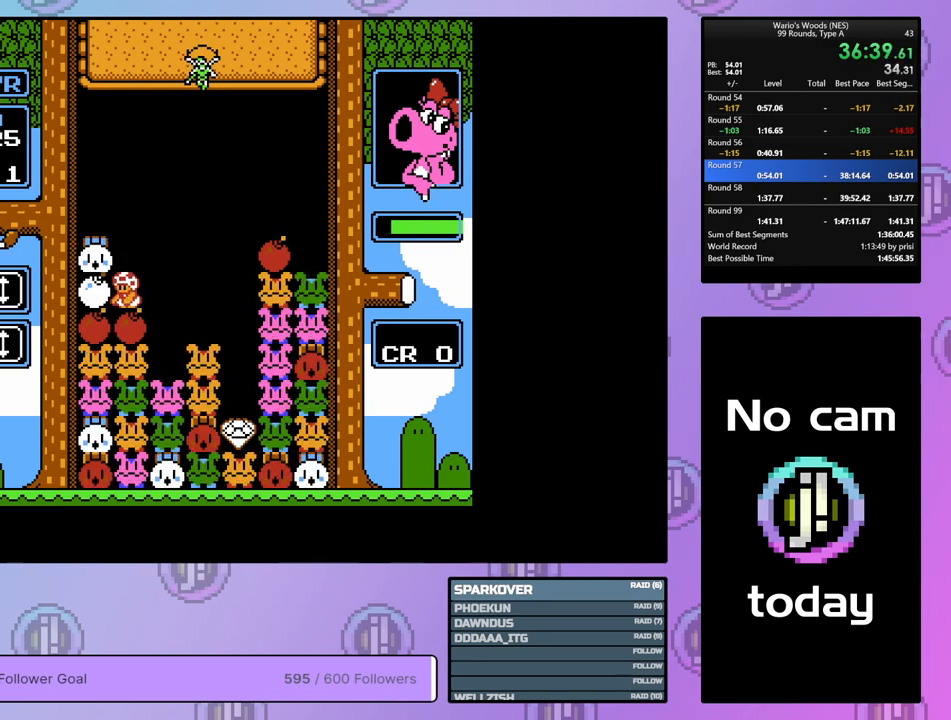
{"buttons": ["DPAD_RIGHT"], "events": [[67, "DPAD_RIGHT", "down"], [83, "A", "up"]]}
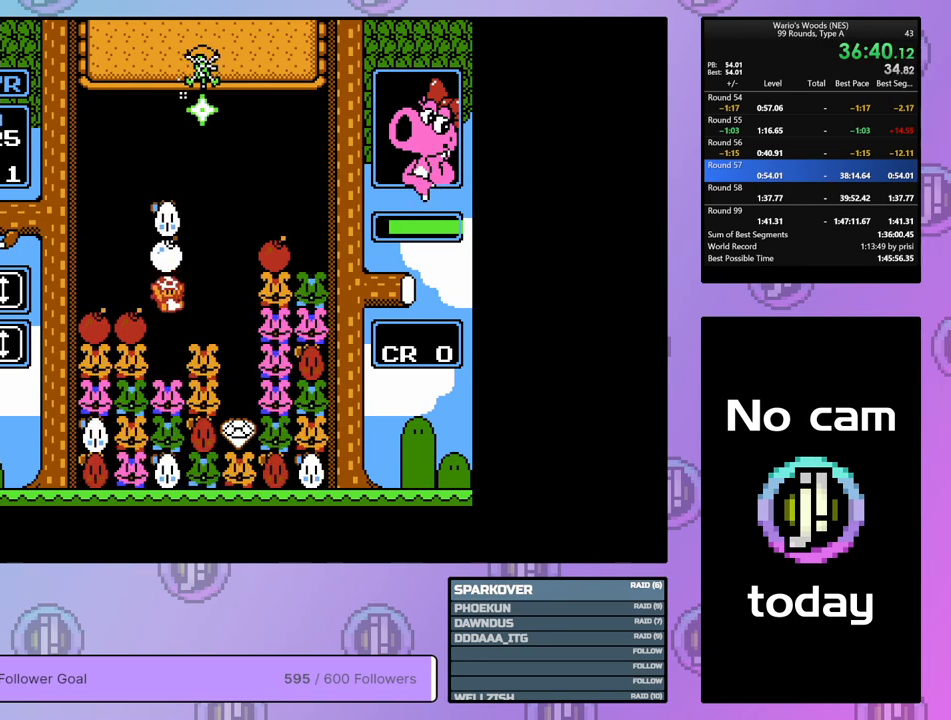
{"buttons": ["A"], "events": [[17, "A", "down"], [17, "DPAD_RIGHT", "up"], [183, "A", "up"], [367, "A", "down"]]}
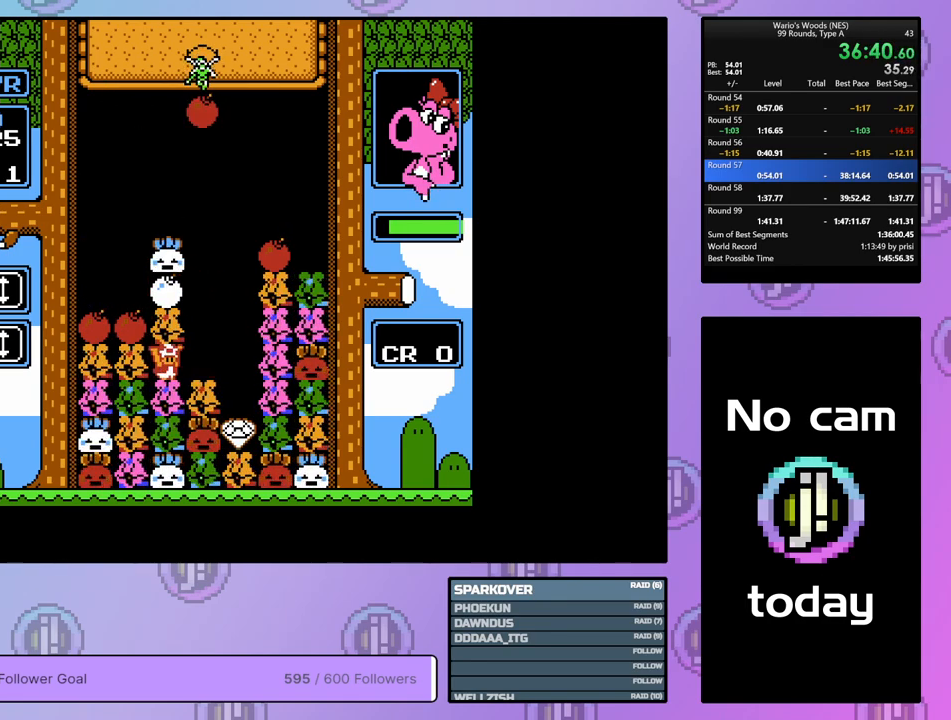
{"buttons": ["DPAD_RIGHT"], "events": [[17, "DPAD_RIGHT", "down"], [33, "A", "up"], [117, "DPAD_RIGHT", "up"], [200, "DPAD_LEFT", "down"], [300, "B", "down"], [300, "DPAD_LEFT", "up"], [433, "DPAD_RIGHT", "down"], [450, "B", "up"]]}
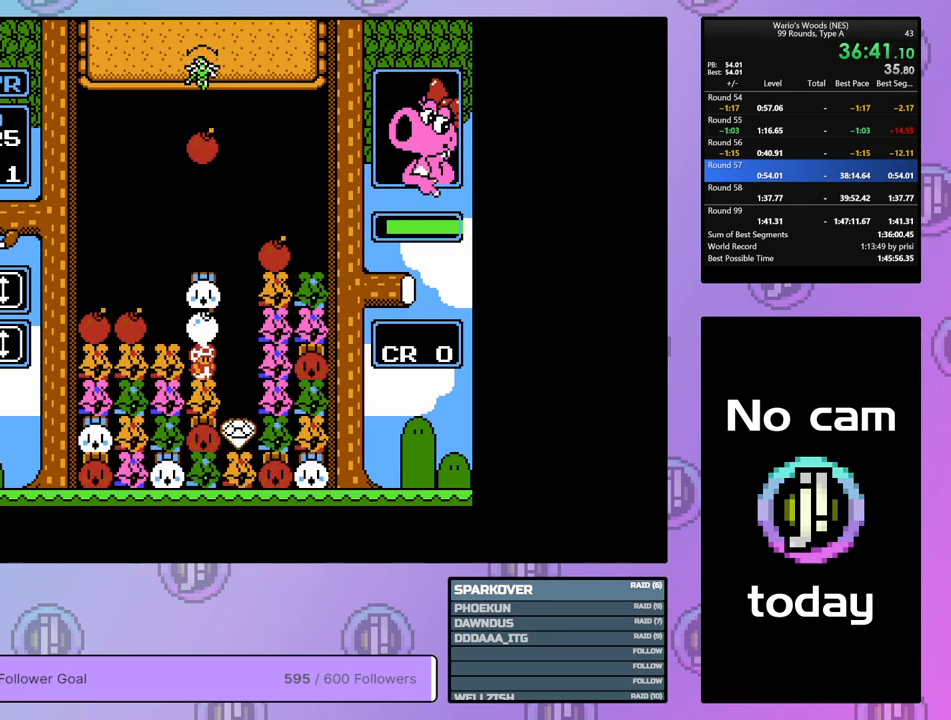
{"buttons": ["DPAD_DOWN"], "events": [[50, "DPAD_RIGHT", "up"], [83, "A", "down"], [167, "DPAD_LEFT", "down"], [200, "A", "up"], [267, "DPAD_LEFT", "up"], [383, "DPAD_DOWN", "down"]]}
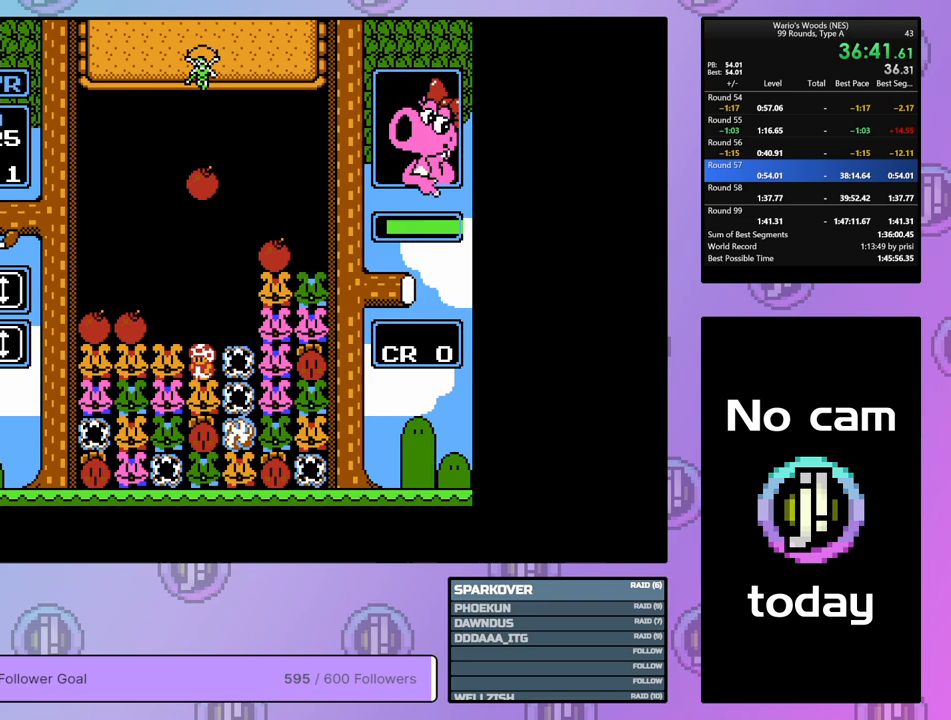
{"buttons": ["DPAD_DOWN"], "events": []}
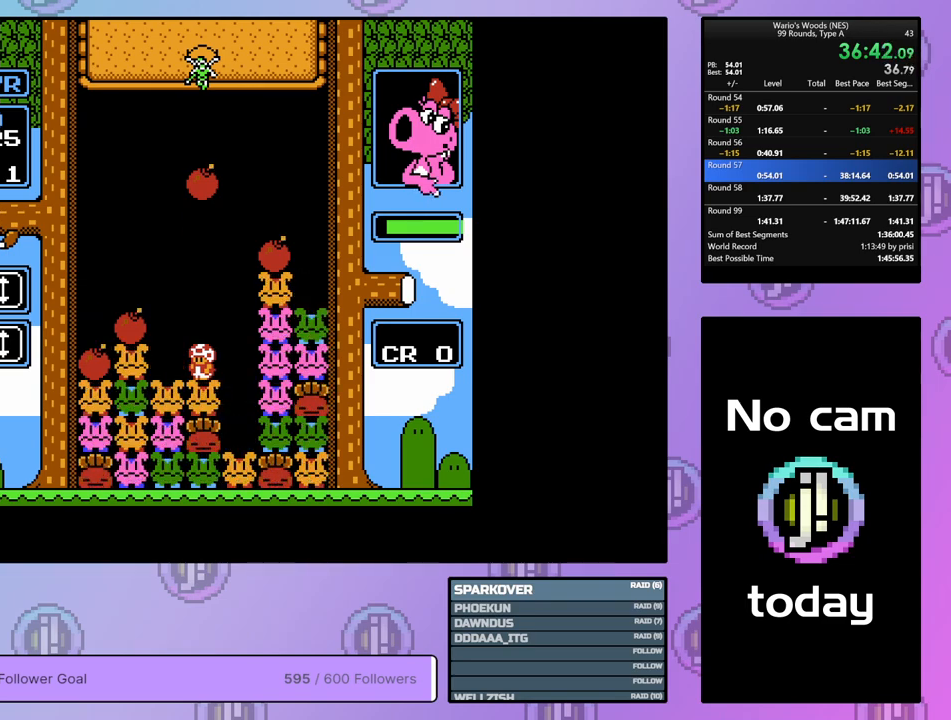
{"buttons": [], "events": [[417, "DPAD_DOWN", "up"]]}